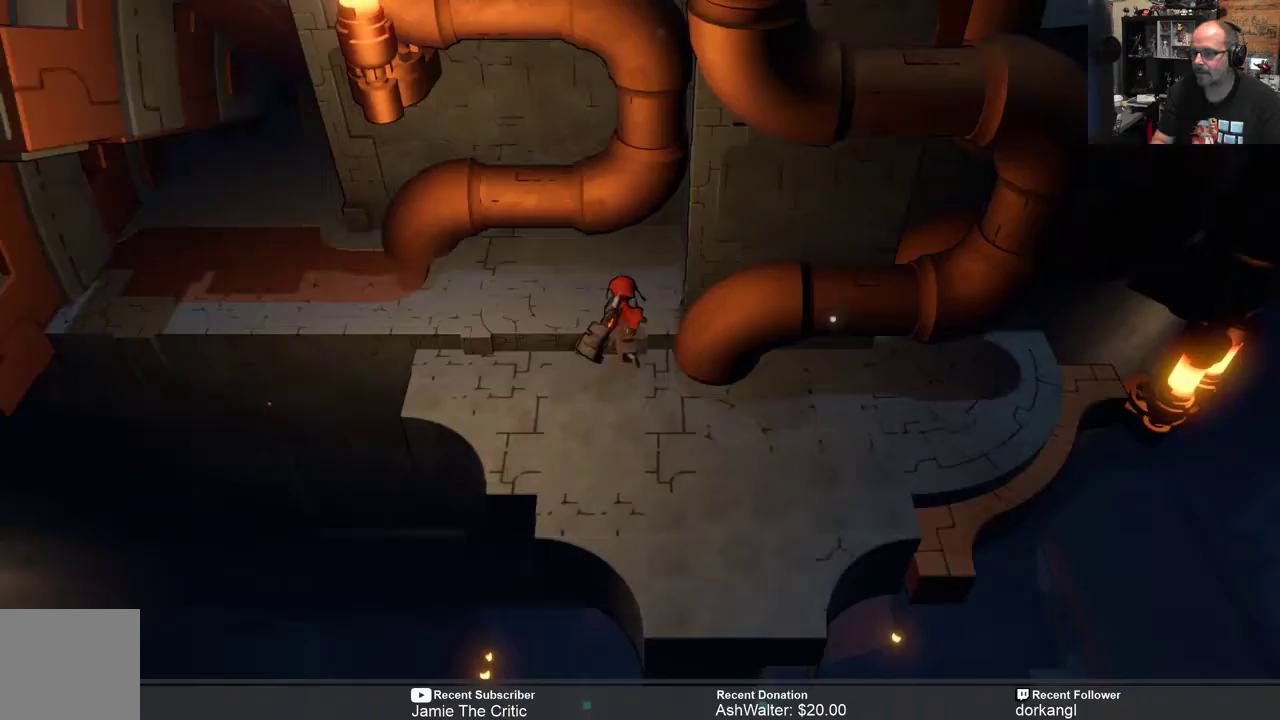
Gameplay with a controller (Xbox layout); each line is a JSON object with the inputs held at the frame after it. "events" lists button and stick changes between this image and that frame as [ms after this image, input, new state], when the widget could be followed in between. Not read: SHARE.
{"buttons": ["R2"], "left_stick": "left", "right_stick": "center", "events": [[283, "left_stick", "center"], [450, "left_stick", "left"]]}
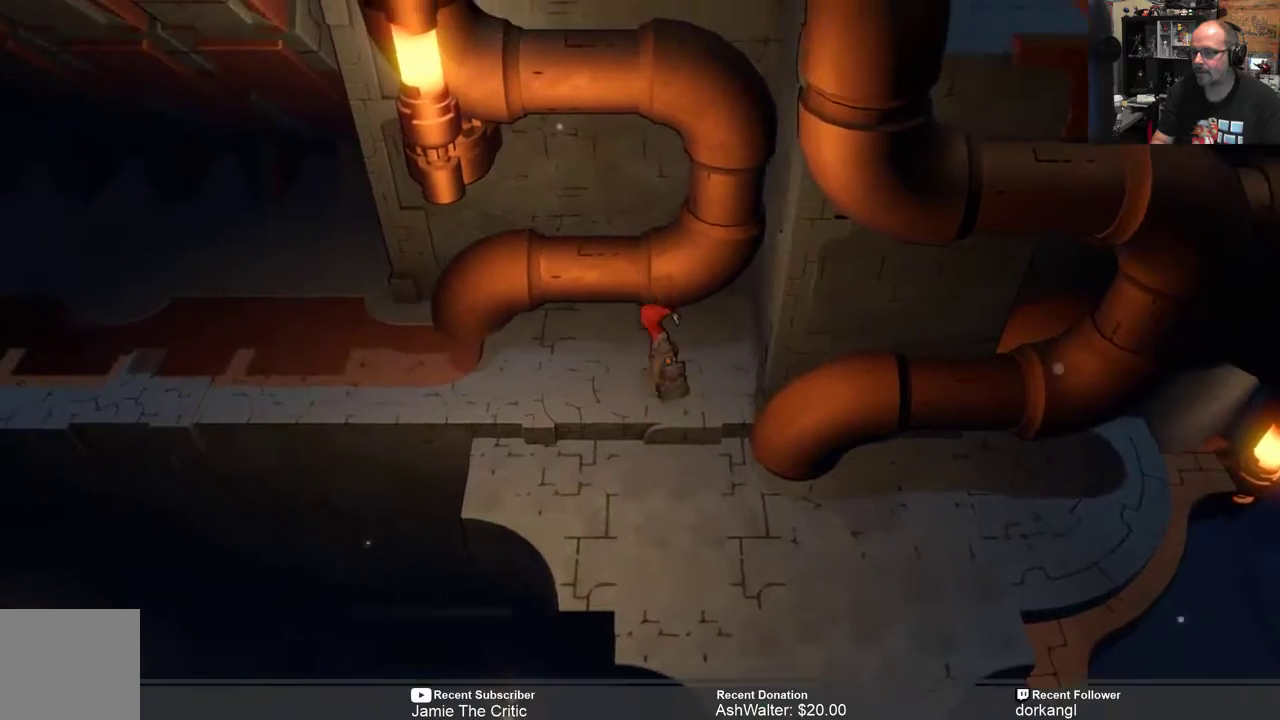
{"buttons": ["R2"], "left_stick": "center", "right_stick": "center", "events": [[117, "left_stick", "center"]]}
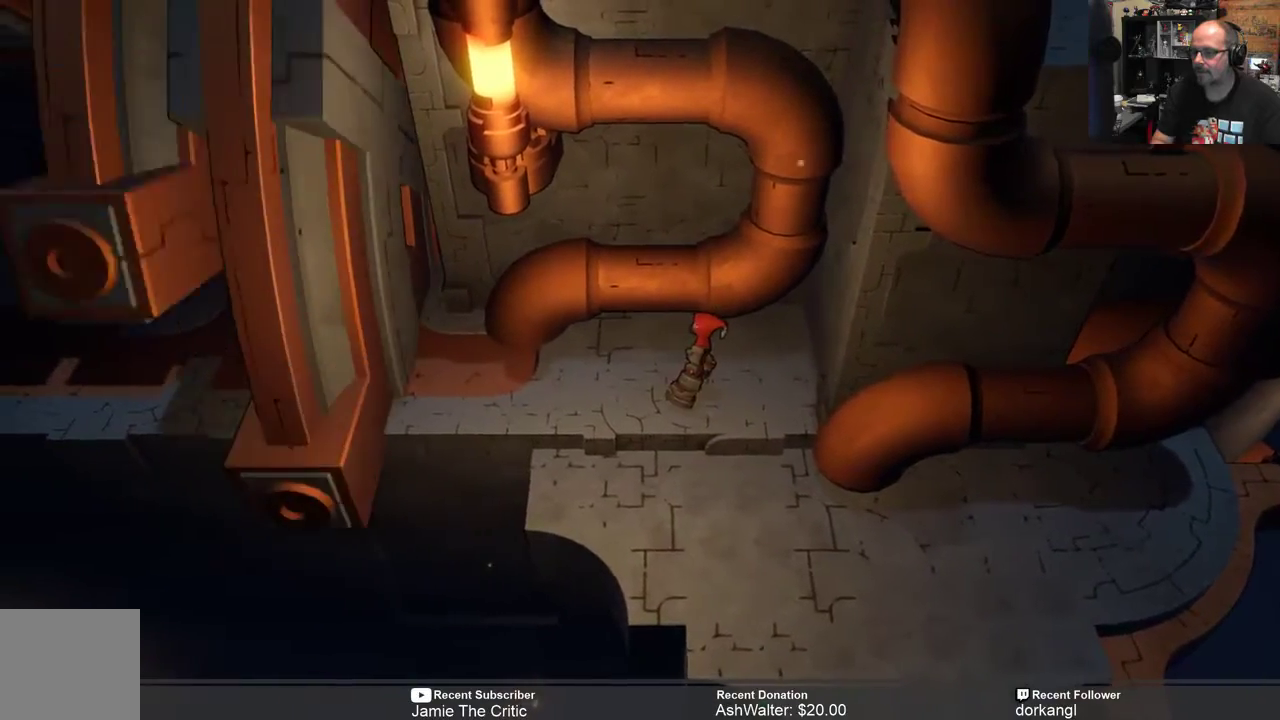
{"buttons": ["R2"], "left_stick": "left", "right_stick": "center", "events": [[50, "left_stick", "left"]]}
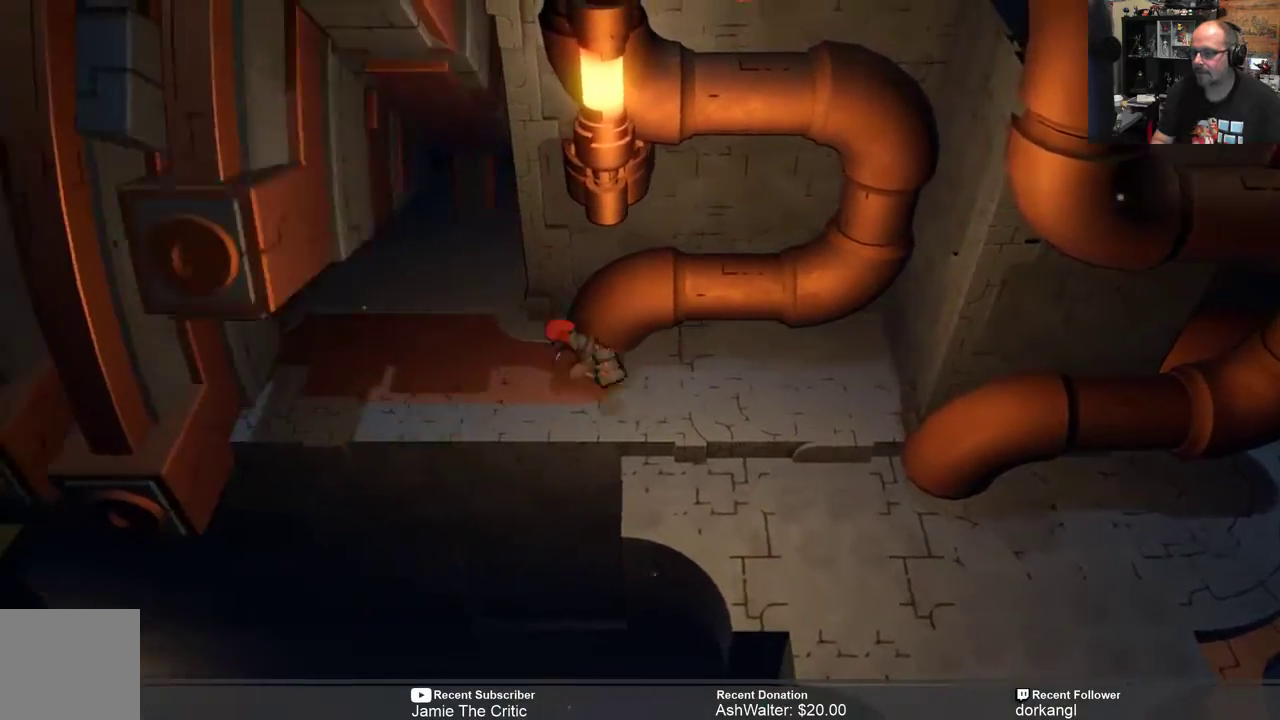
{"buttons": ["R2"], "left_stick": "left", "right_stick": "center", "events": []}
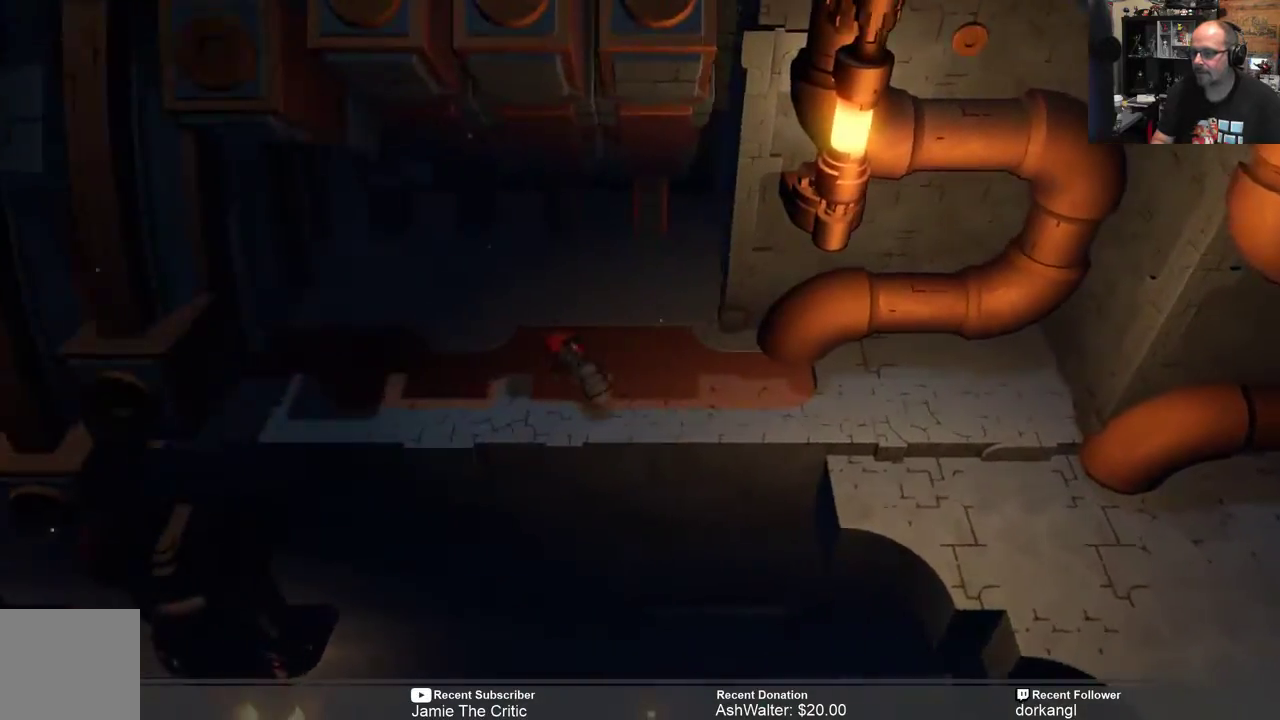
{"buttons": ["R2"], "left_stick": "left", "right_stick": "center", "events": []}
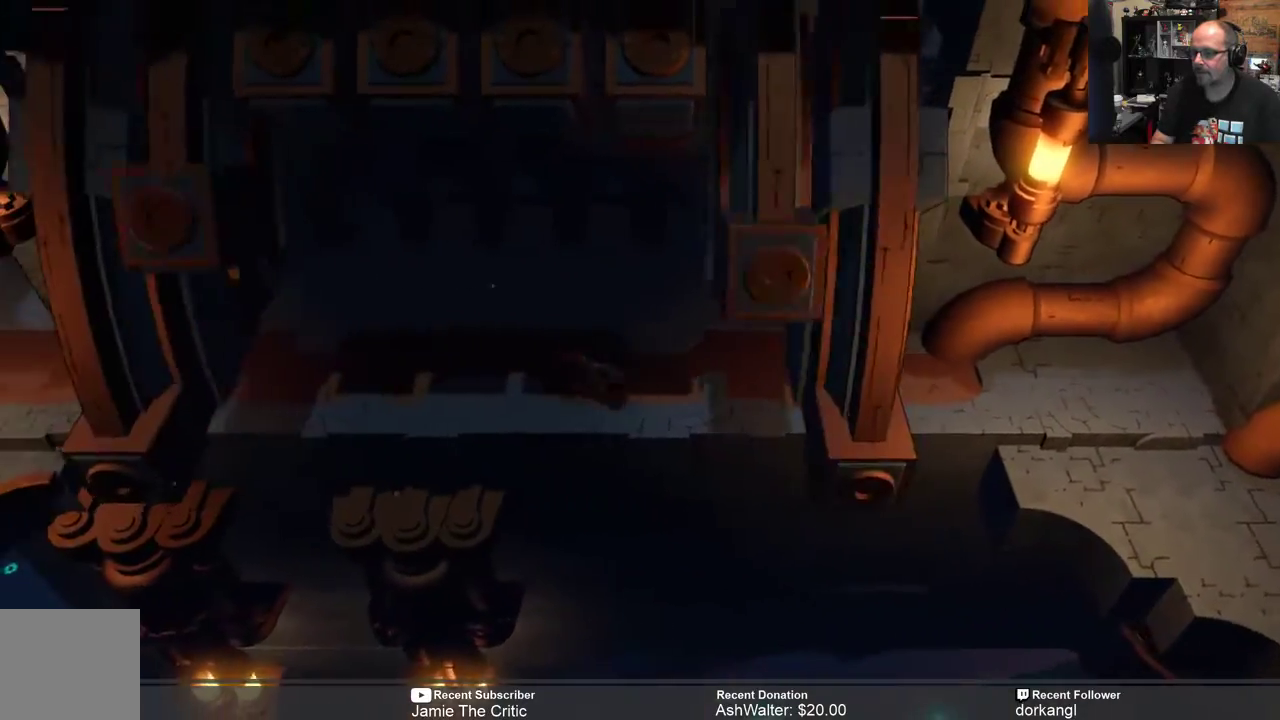
{"buttons": ["R2"], "left_stick": "left", "right_stick": "center", "events": []}
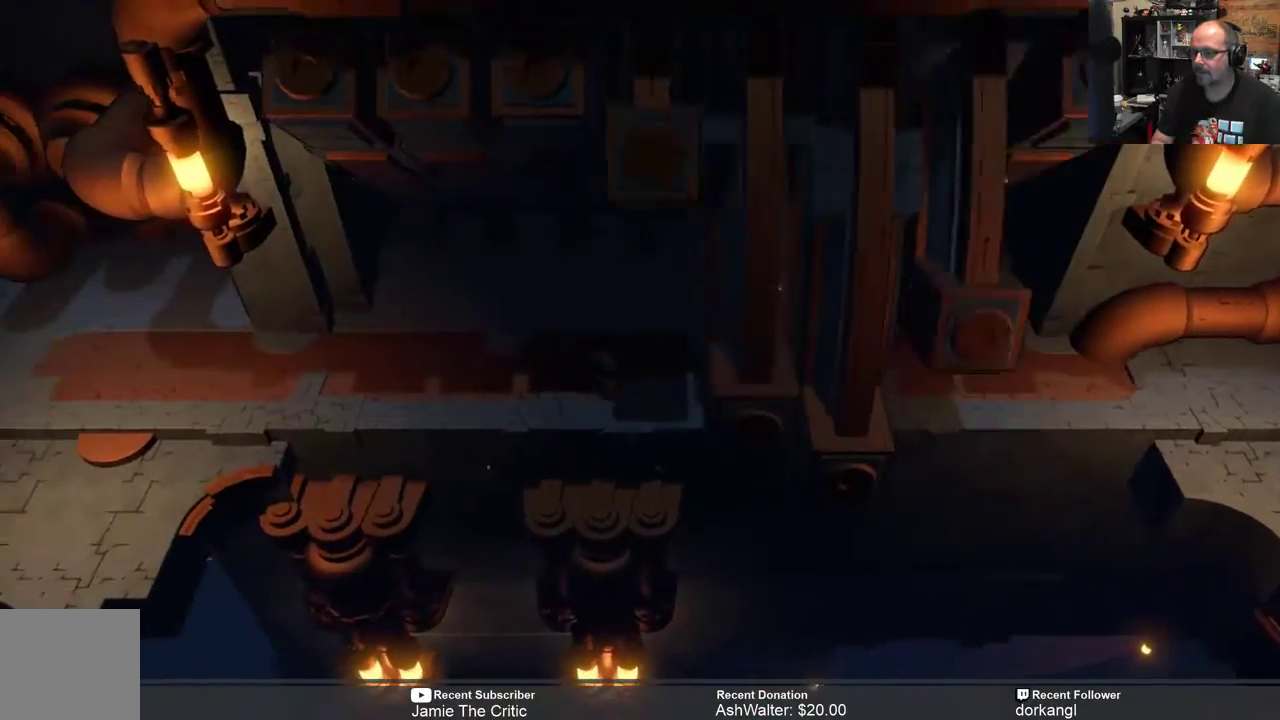
{"buttons": ["R2"], "left_stick": "left", "right_stick": "center", "events": [[217, "R1", "down"], [350, "R1", "up"]]}
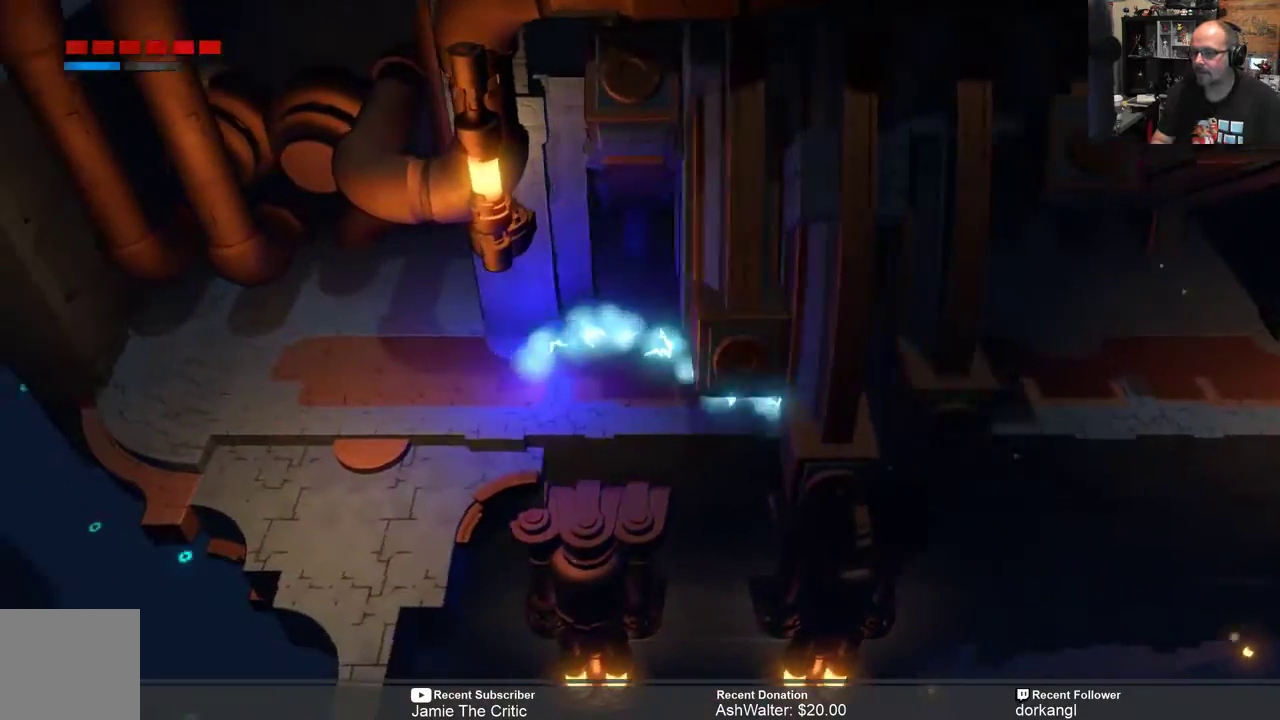
{"buttons": ["R2"], "left_stick": "center", "right_stick": "center", "events": [[417, "left_stick", "center"]]}
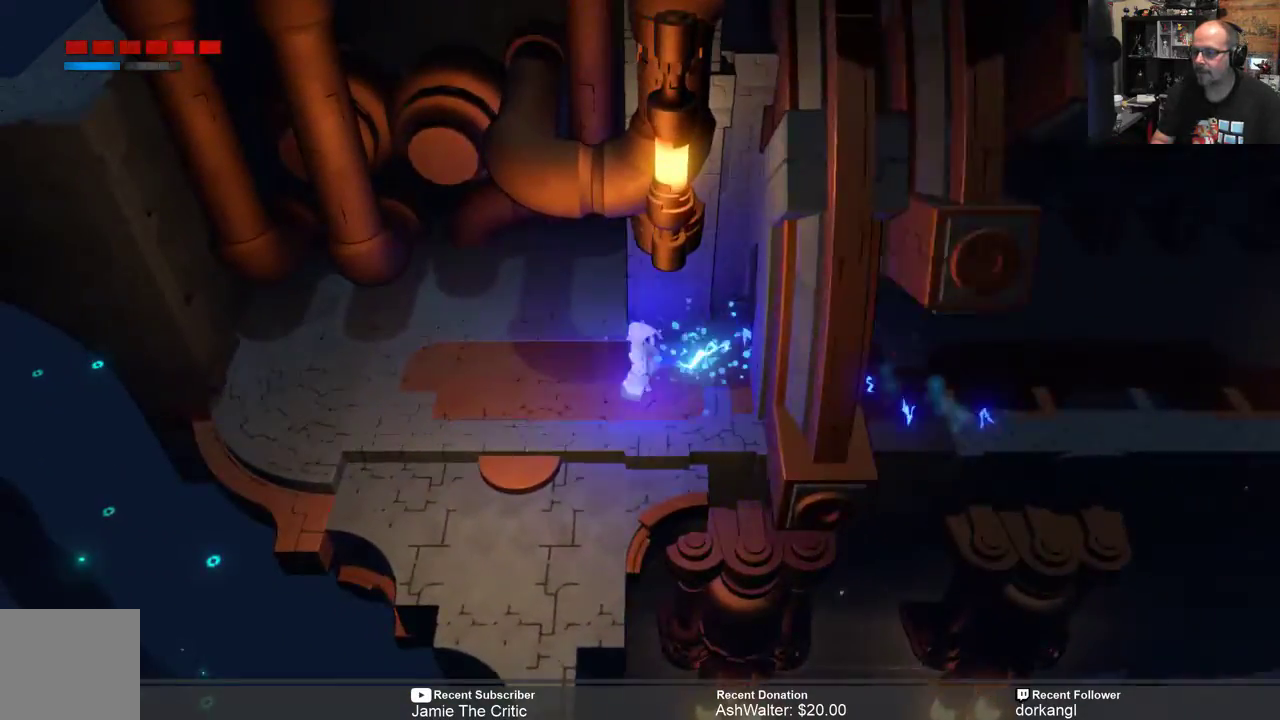
{"buttons": [], "left_stick": "down-left", "right_stick": "center", "events": [[217, "R2", "up"], [350, "left_stick", "down-left"]]}
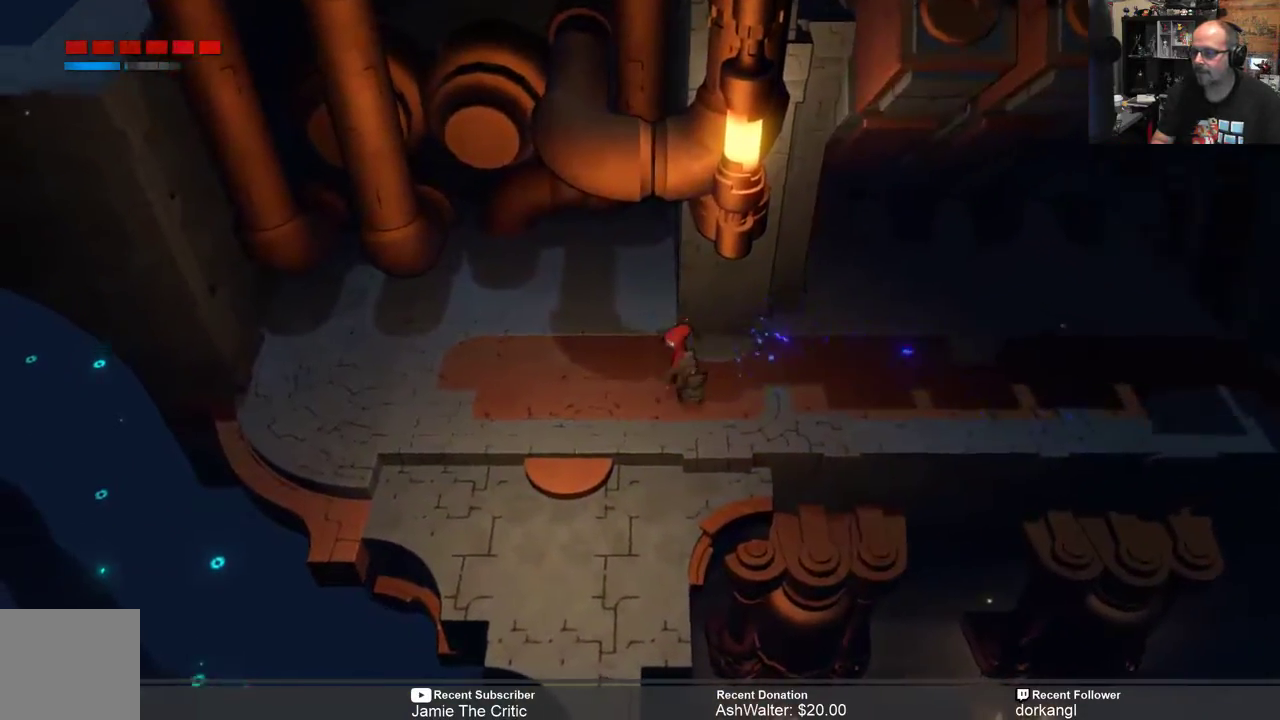
{"buttons": [], "left_stick": "down", "right_stick": "center", "events": [[367, "left_stick", "down"]]}
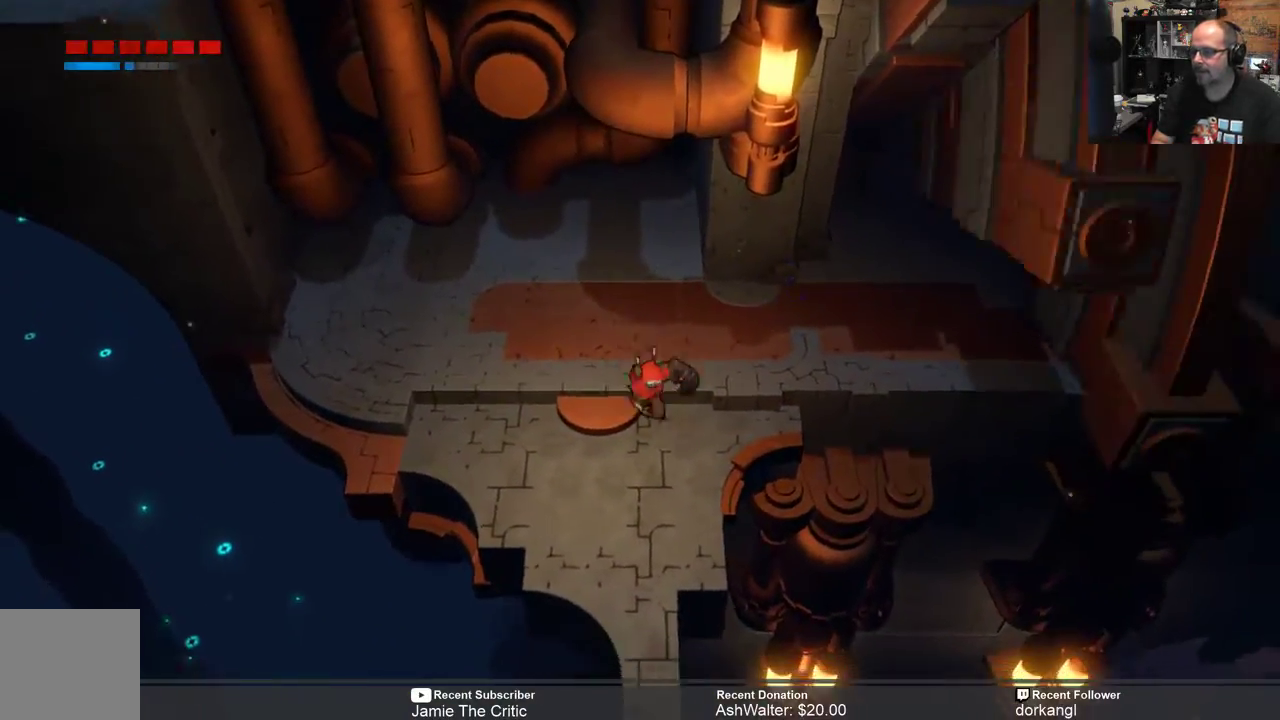
{"buttons": [], "left_stick": "down", "right_stick": "center", "events": [[267, "left_stick", "down-left"], [367, "left_stick", "center"], [500, "left_stick", "down"]]}
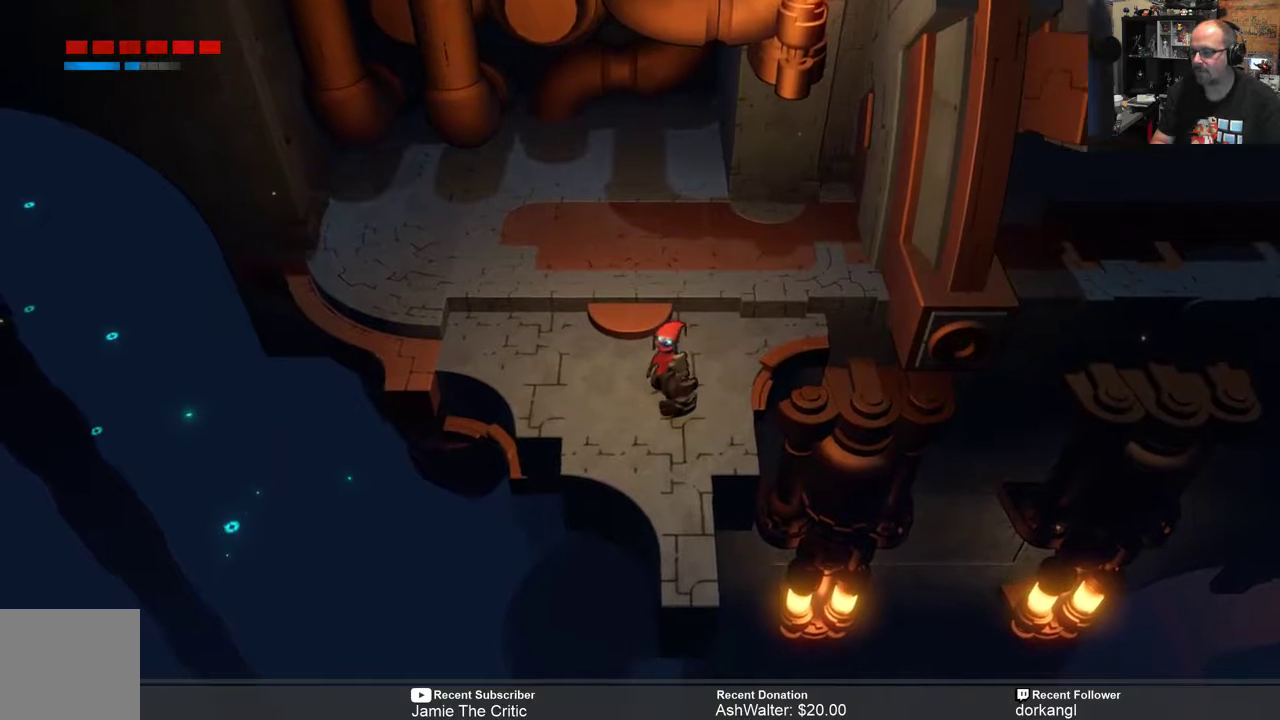
{"buttons": [], "left_stick": "down", "right_stick": "center", "events": [[267, "left_stick", "center"], [500, "left_stick", "down"]]}
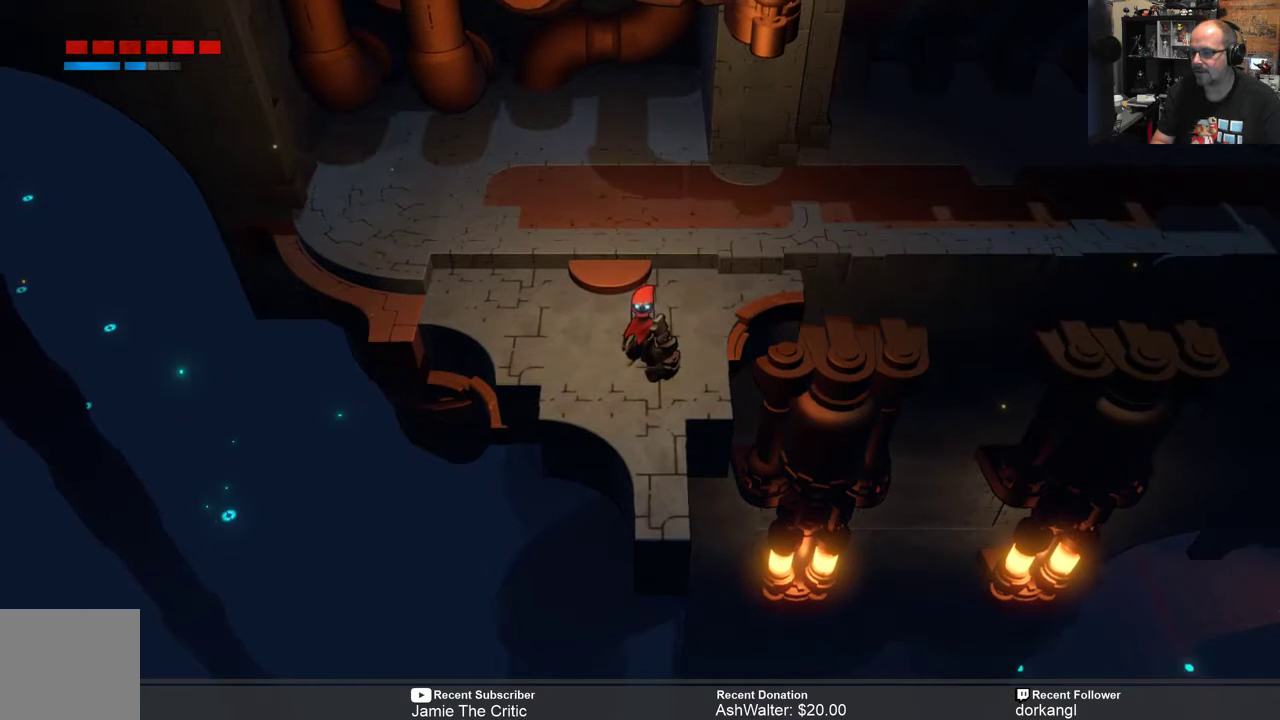
{"buttons": [], "left_stick": "center", "right_stick": "center", "events": [[283, "left_stick", "center"]]}
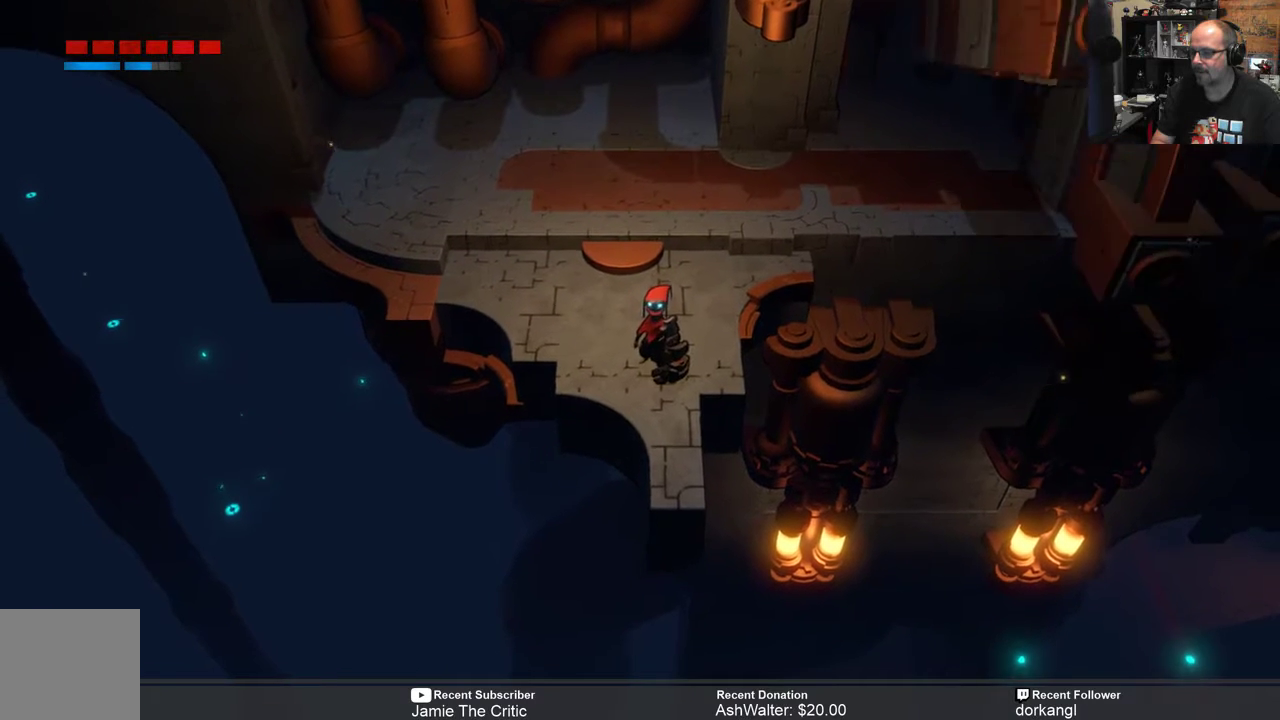
{"buttons": [], "left_stick": "center", "right_stick": "center", "events": []}
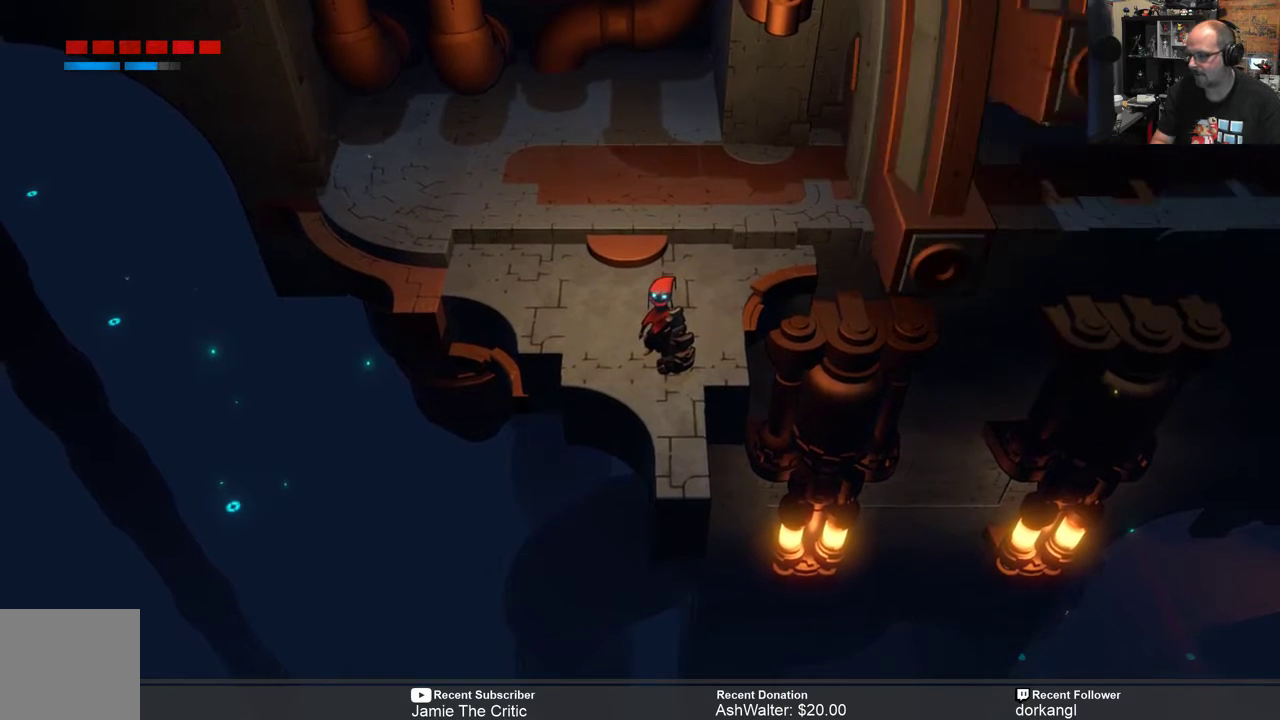
{"buttons": [], "left_stick": "center", "right_stick": "center", "events": []}
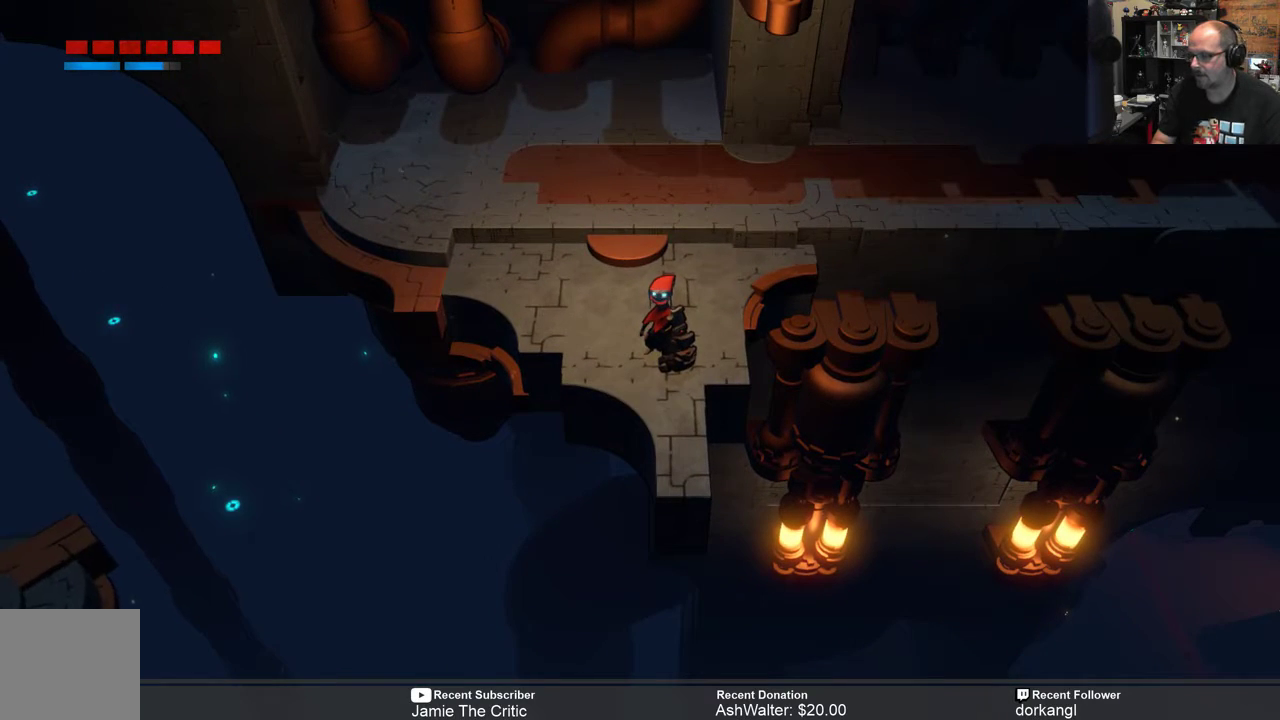
{"buttons": [], "left_stick": "center", "right_stick": "center", "events": []}
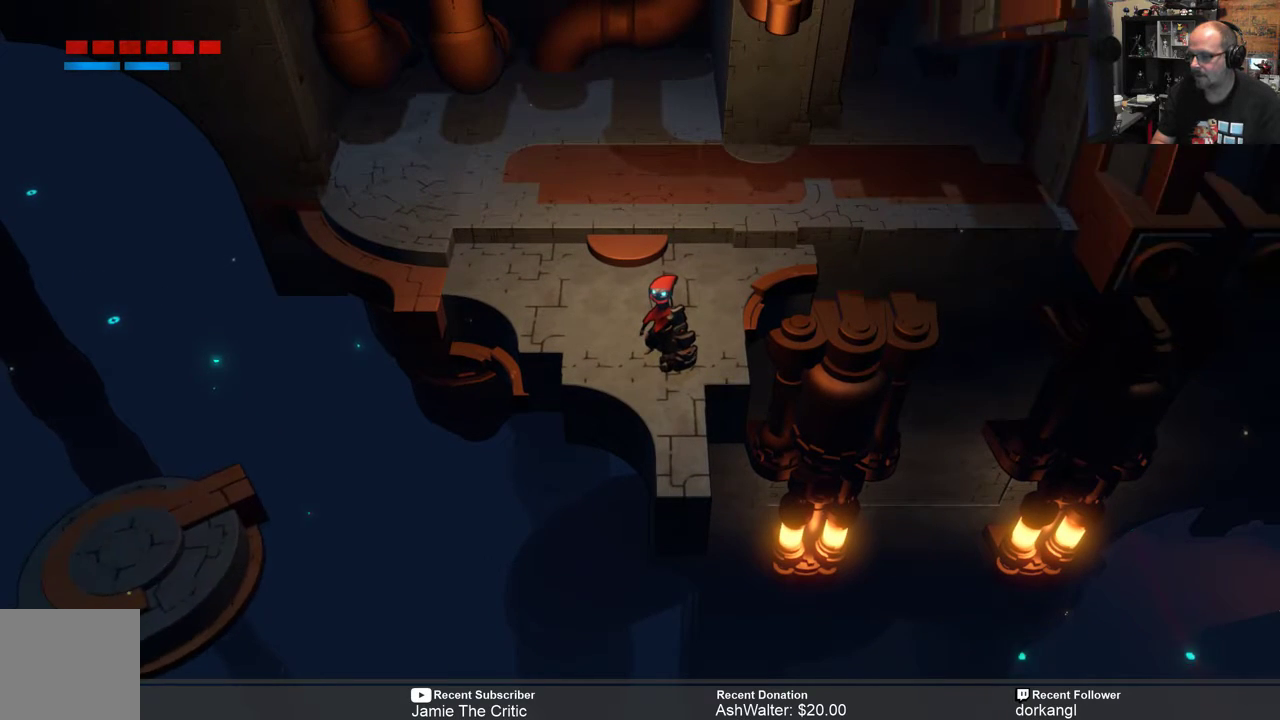
{"buttons": [], "left_stick": "center", "right_stick": "center", "events": []}
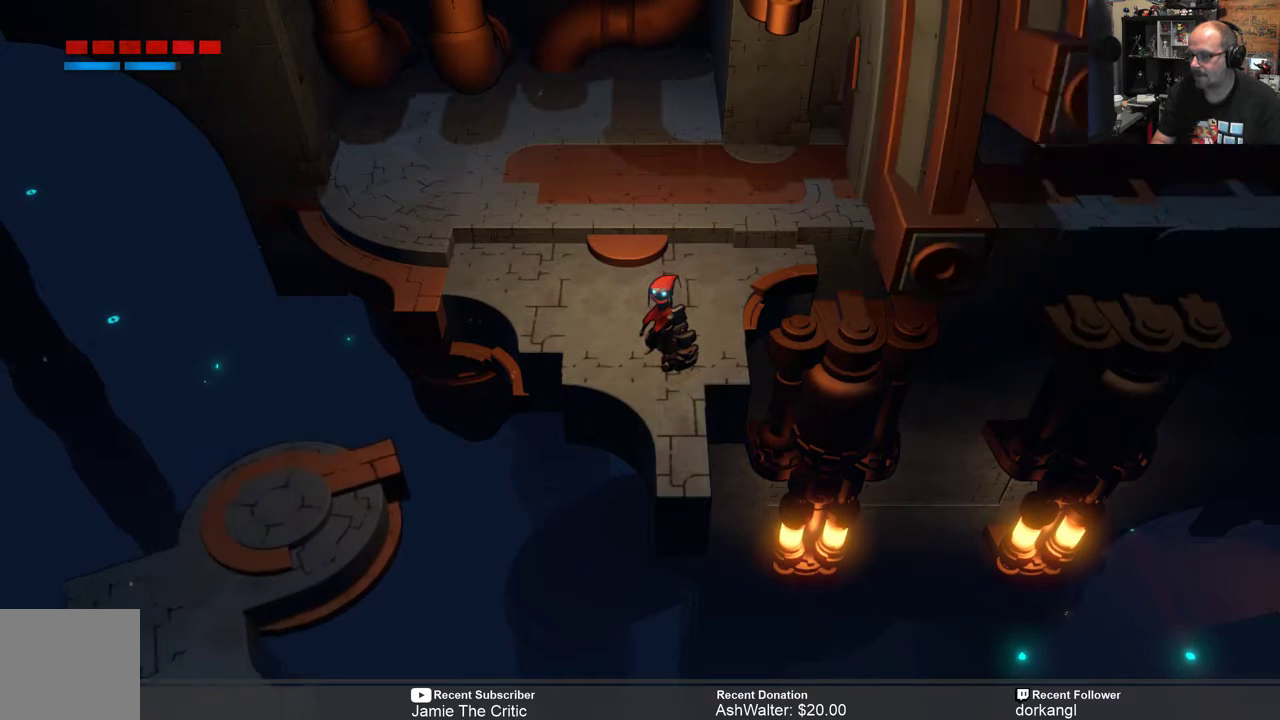
{"buttons": [], "left_stick": "center", "right_stick": "center", "events": []}
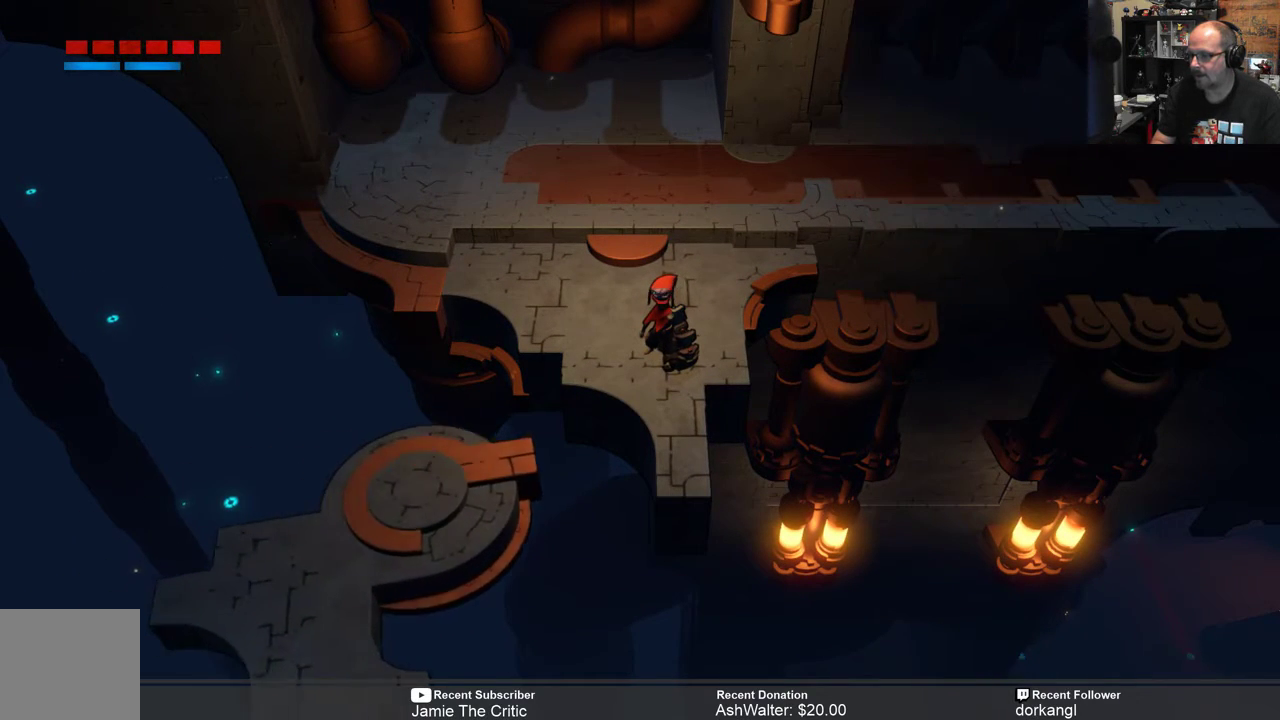
{"buttons": ["R2"], "left_stick": "center", "right_stick": "center", "events": [[467, "R2", "down"]]}
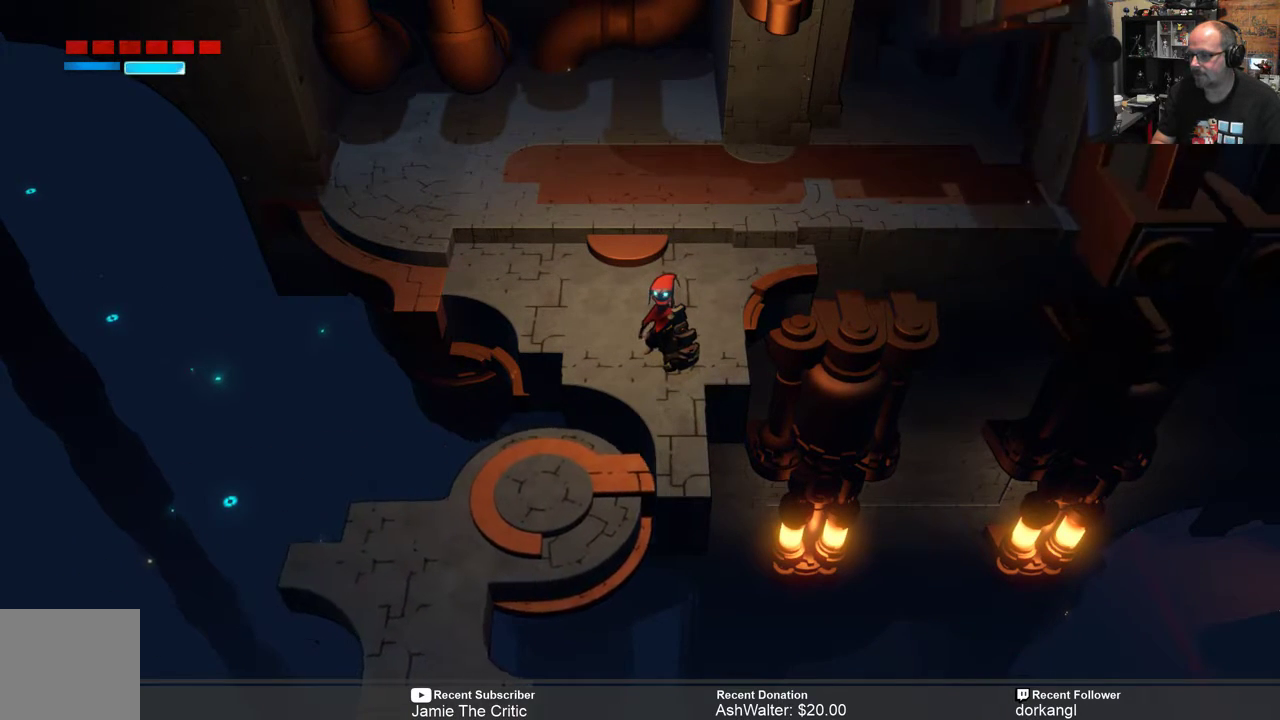
{"buttons": ["R2"], "left_stick": "down-left", "right_stick": "center", "events": [[33, "left_stick", "down-left"], [217, "left_stick", "center"], [450, "left_stick", "down-left"]]}
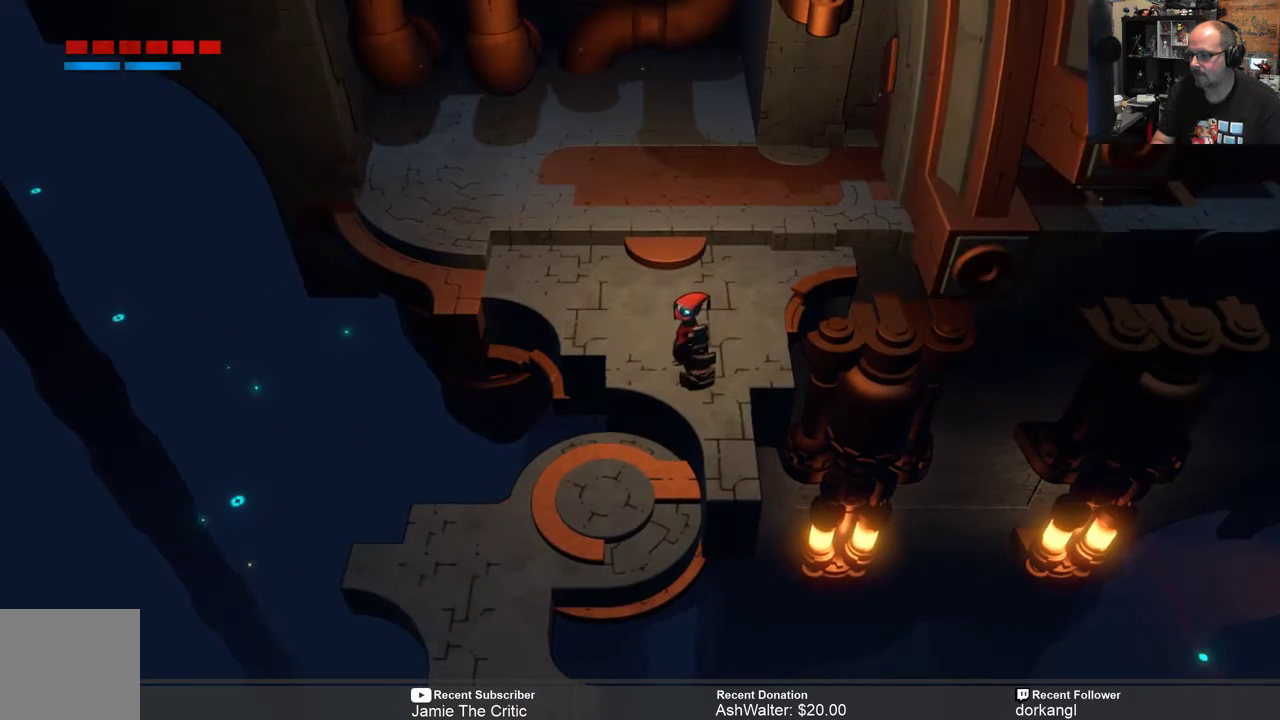
{"buttons": ["R2"], "left_stick": "down-left", "right_stick": "center", "events": [[217, "left_stick", "center"], [450, "left_stick", "down-left"]]}
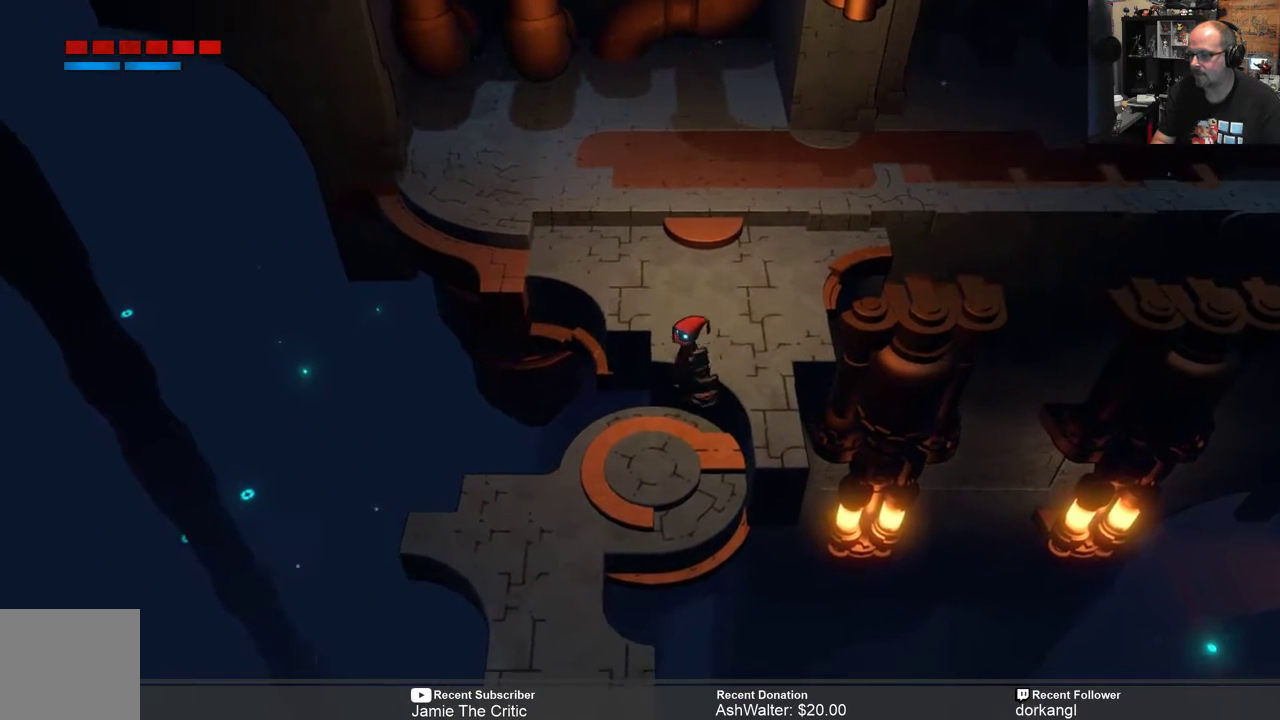
{"buttons": ["R2"], "left_stick": "down-left", "right_stick": "center", "events": [[183, "left_stick", "center"], [483, "left_stick", "down-left"]]}
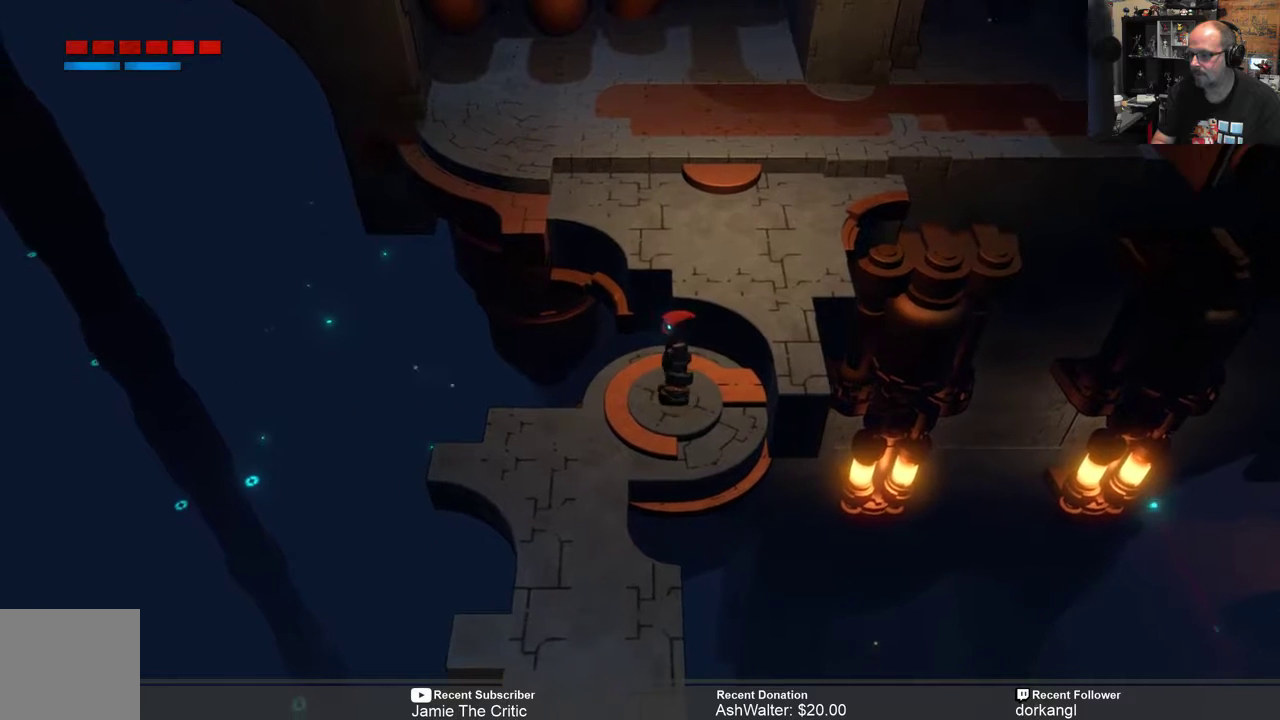
{"buttons": ["R2"], "left_stick": "down-left", "right_stick": "center", "events": [[267, "left_stick", "center"], [400, "left_stick", "down-left"]]}
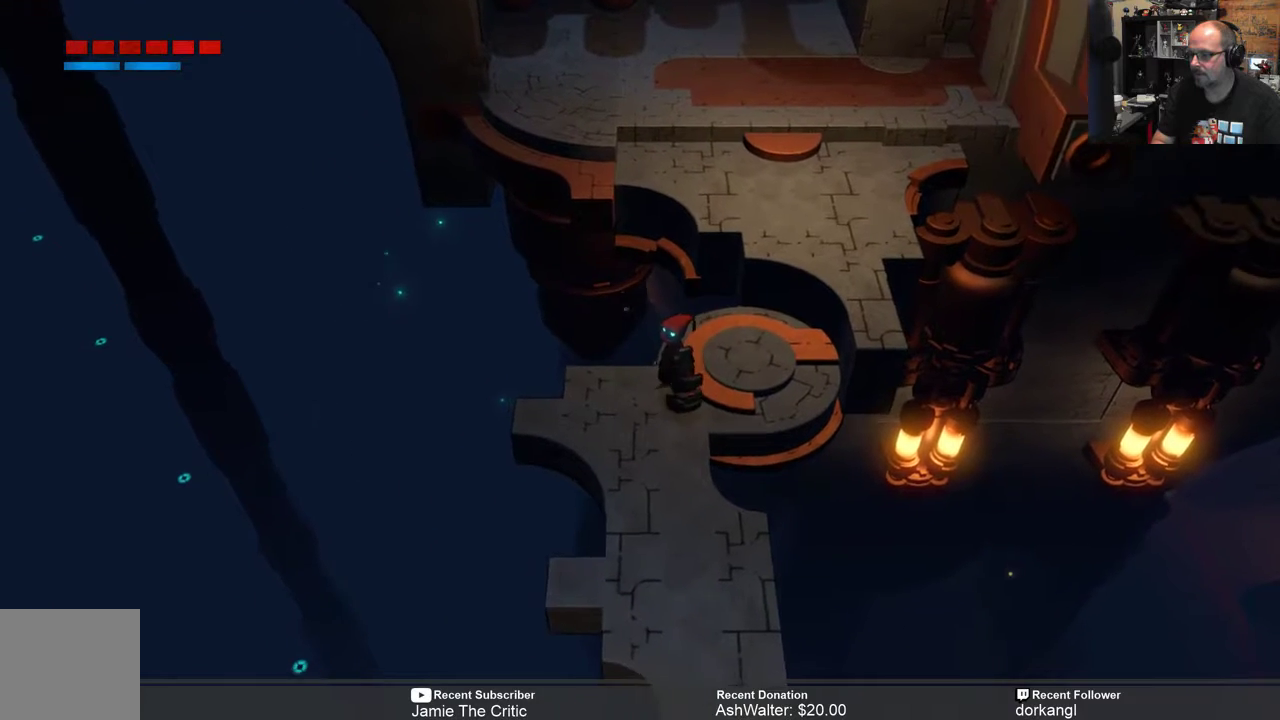
{"buttons": ["R2"], "left_stick": "down", "right_stick": "center", "events": [[350, "left_stick", "down"]]}
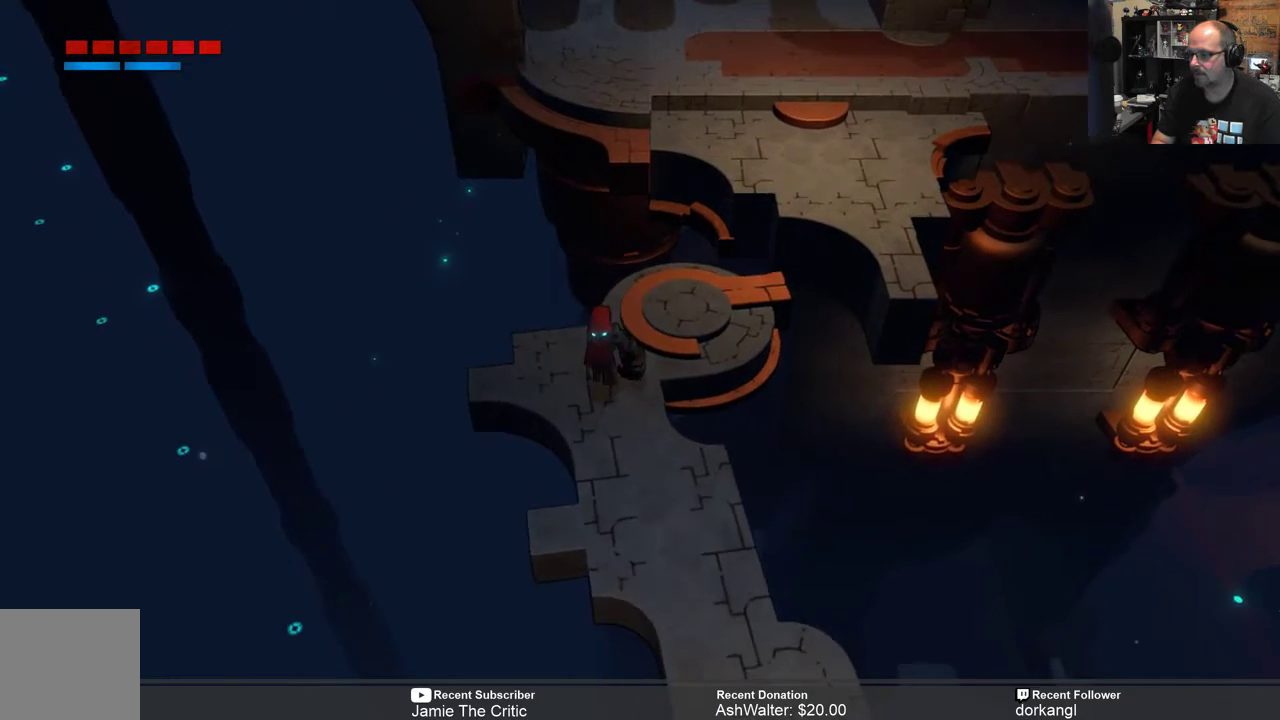
{"buttons": ["R2"], "left_stick": "down", "right_stick": "center", "events": []}
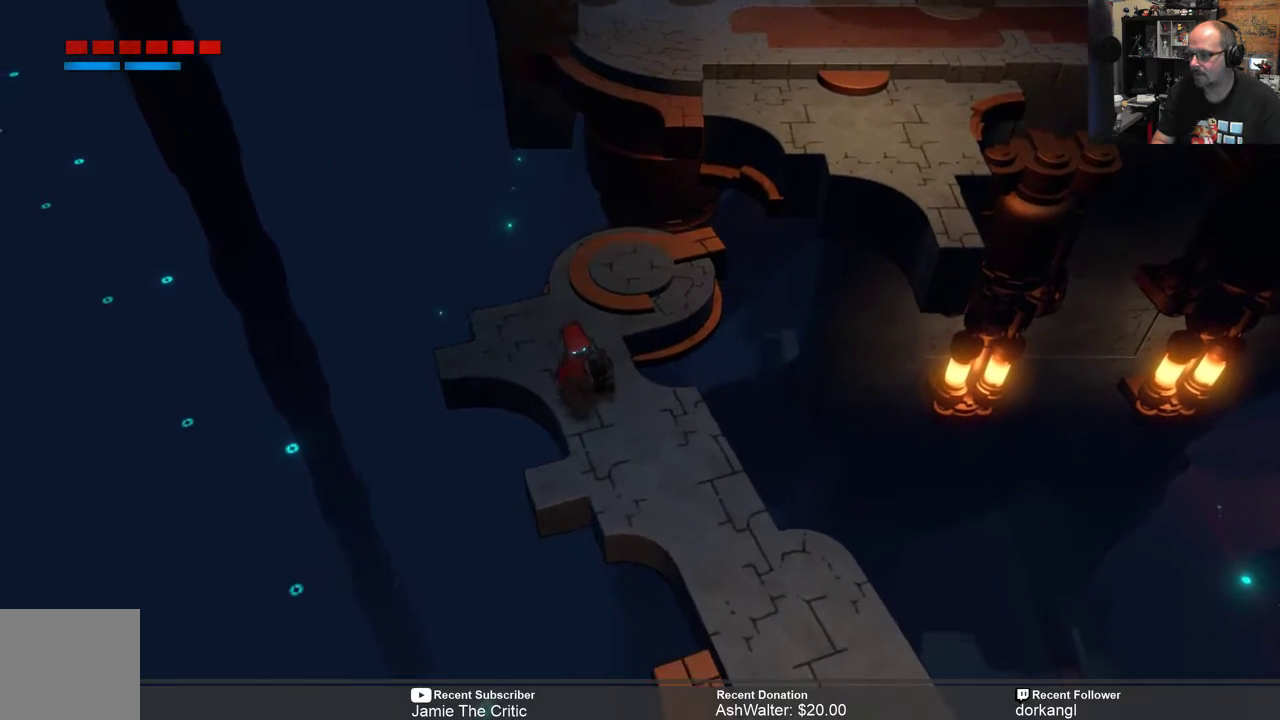
{"buttons": ["R2"], "left_stick": "down-right", "right_stick": "center", "events": [[167, "left_stick", "down-right"]]}
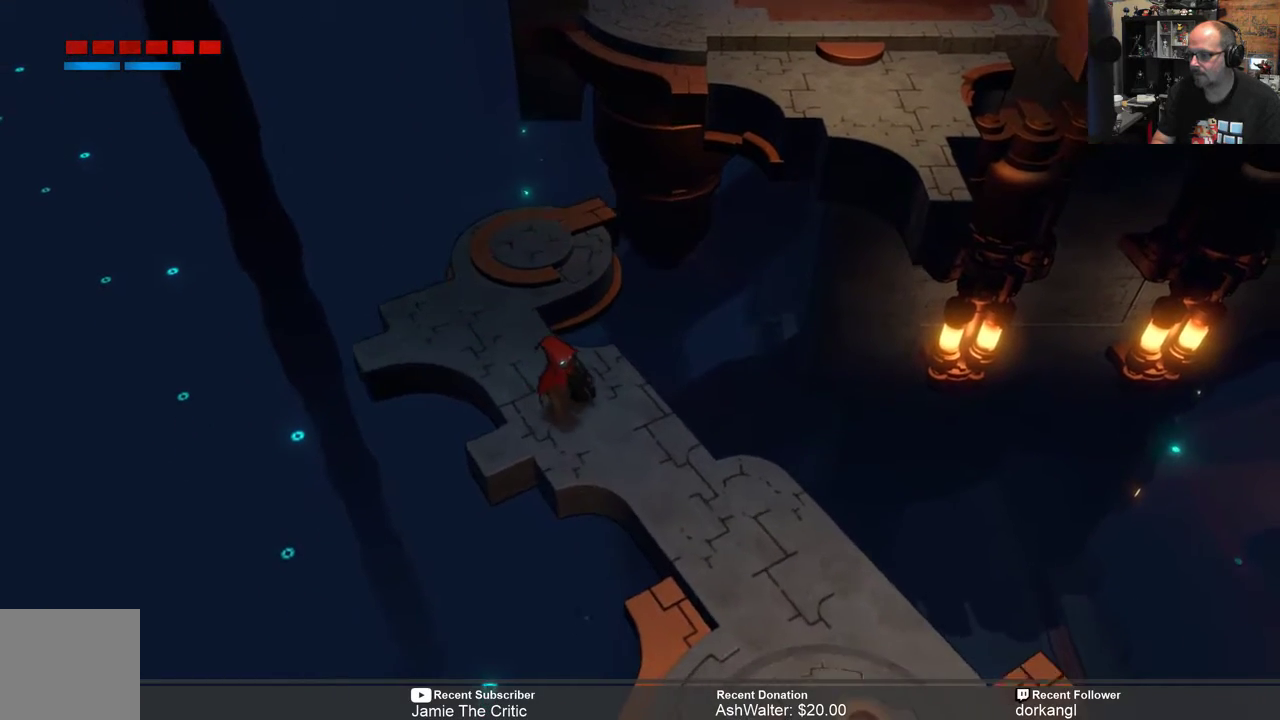
{"buttons": ["R2"], "left_stick": "down-right", "right_stick": "center", "events": []}
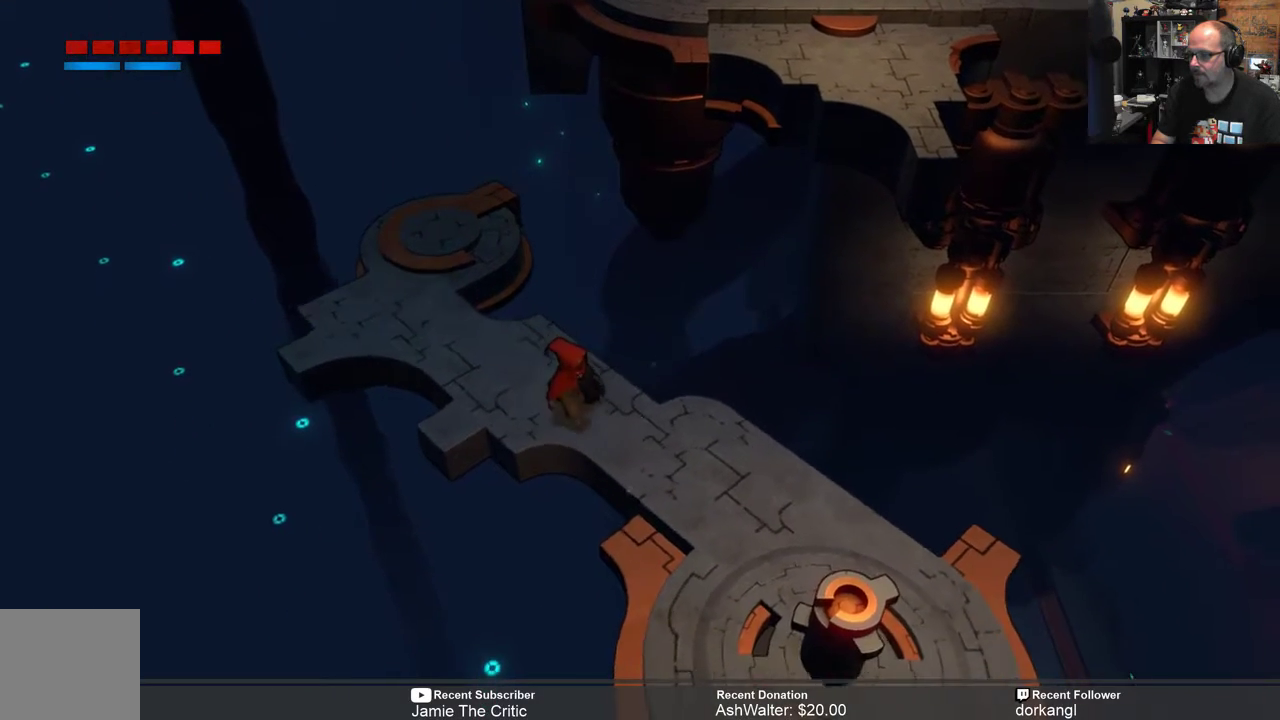
{"buttons": ["R2"], "left_stick": "down-right", "right_stick": "center", "events": []}
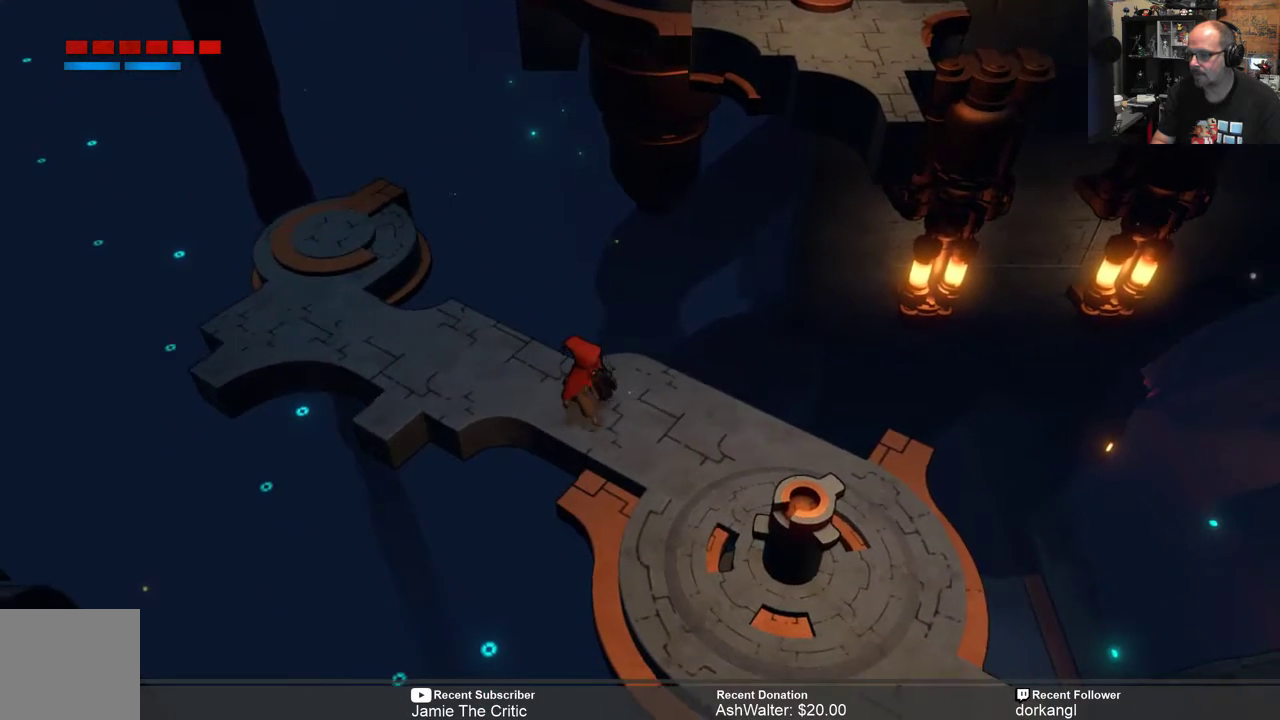
{"buttons": ["R2"], "left_stick": "down-right", "right_stick": "center", "events": []}
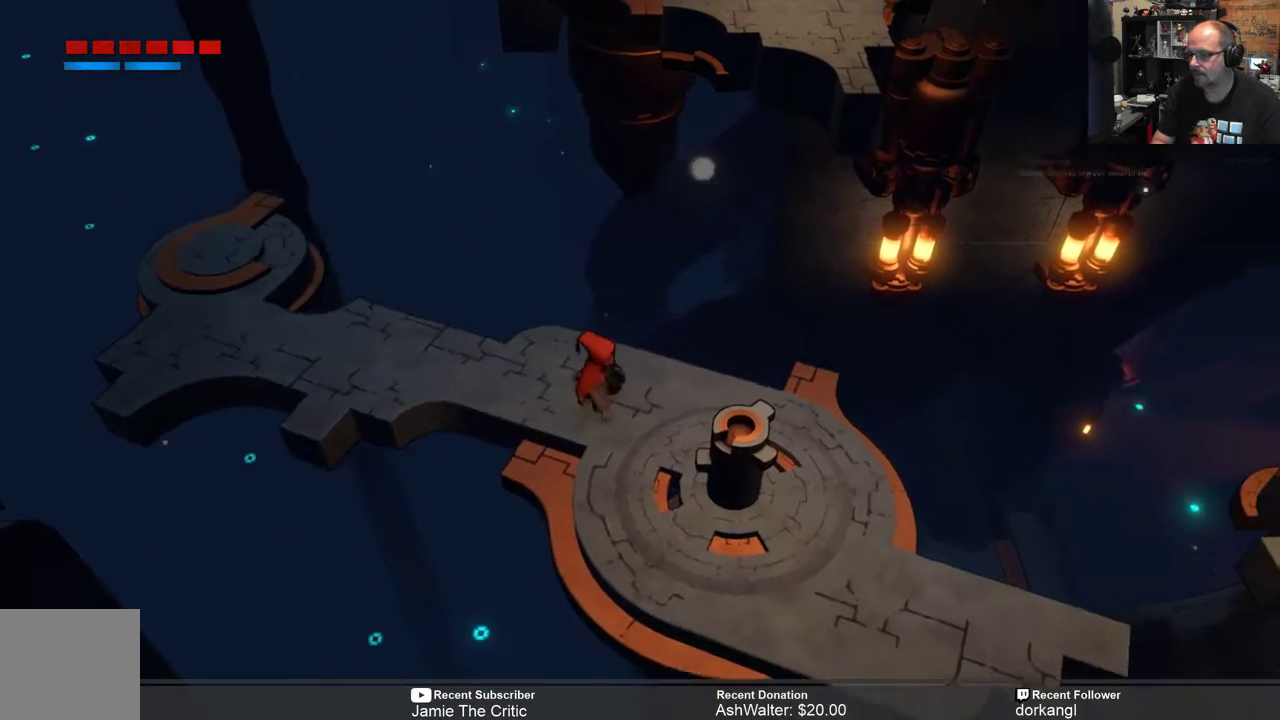
{"buttons": ["R2"], "left_stick": "down-right", "right_stick": "center", "events": []}